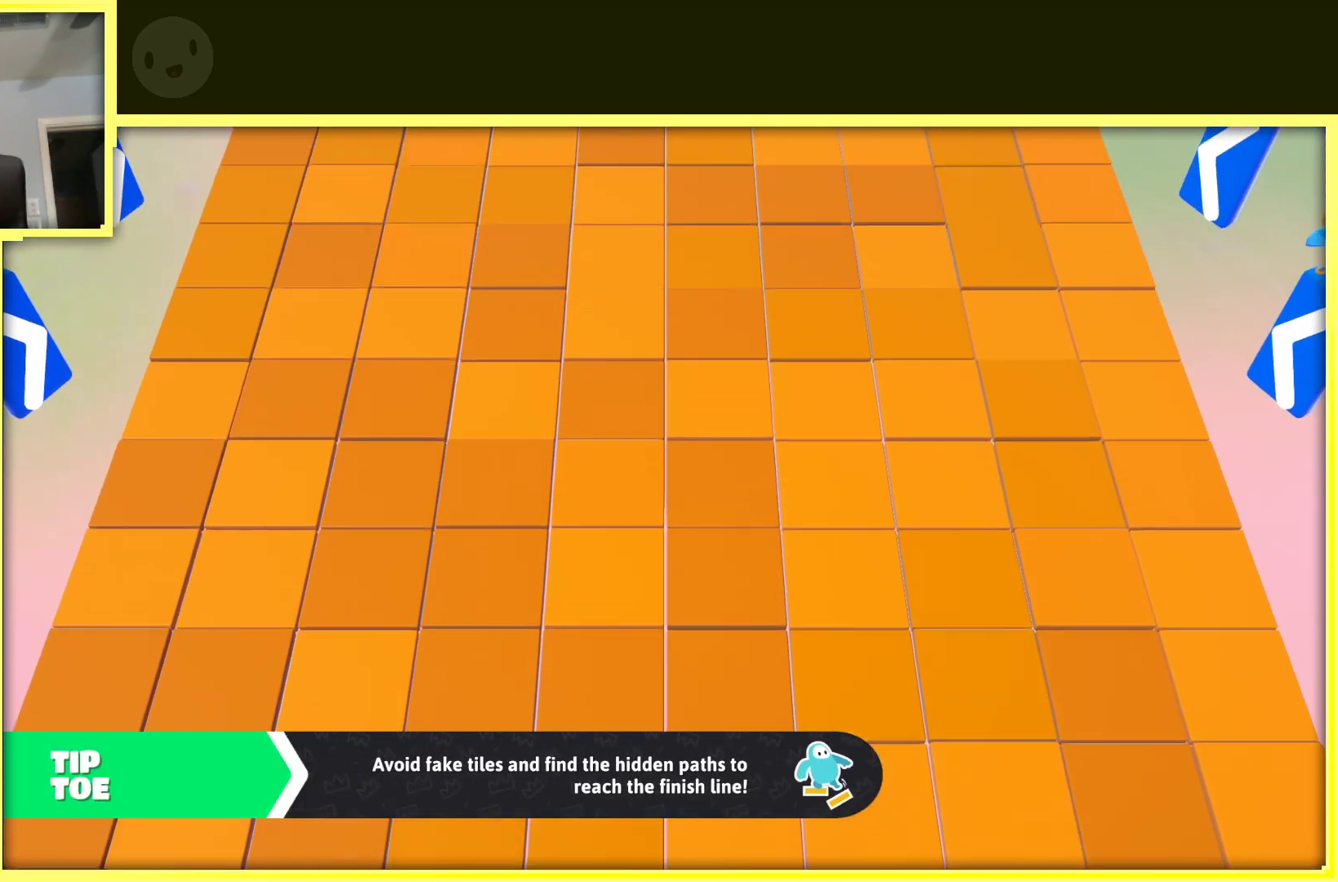
Gameplay with a controller (Xbox layout); each line is a JSON object with the inputs held at the frame after it. "events" lists button and stick changes between this image and that frame as [ms after this image, input, new state], when the widget could be followed in between. Not read: L3 R3.
{"buttons": [], "left_stick": "center", "right_stick": "up", "events": [[483, "right_stick", "up"]]}
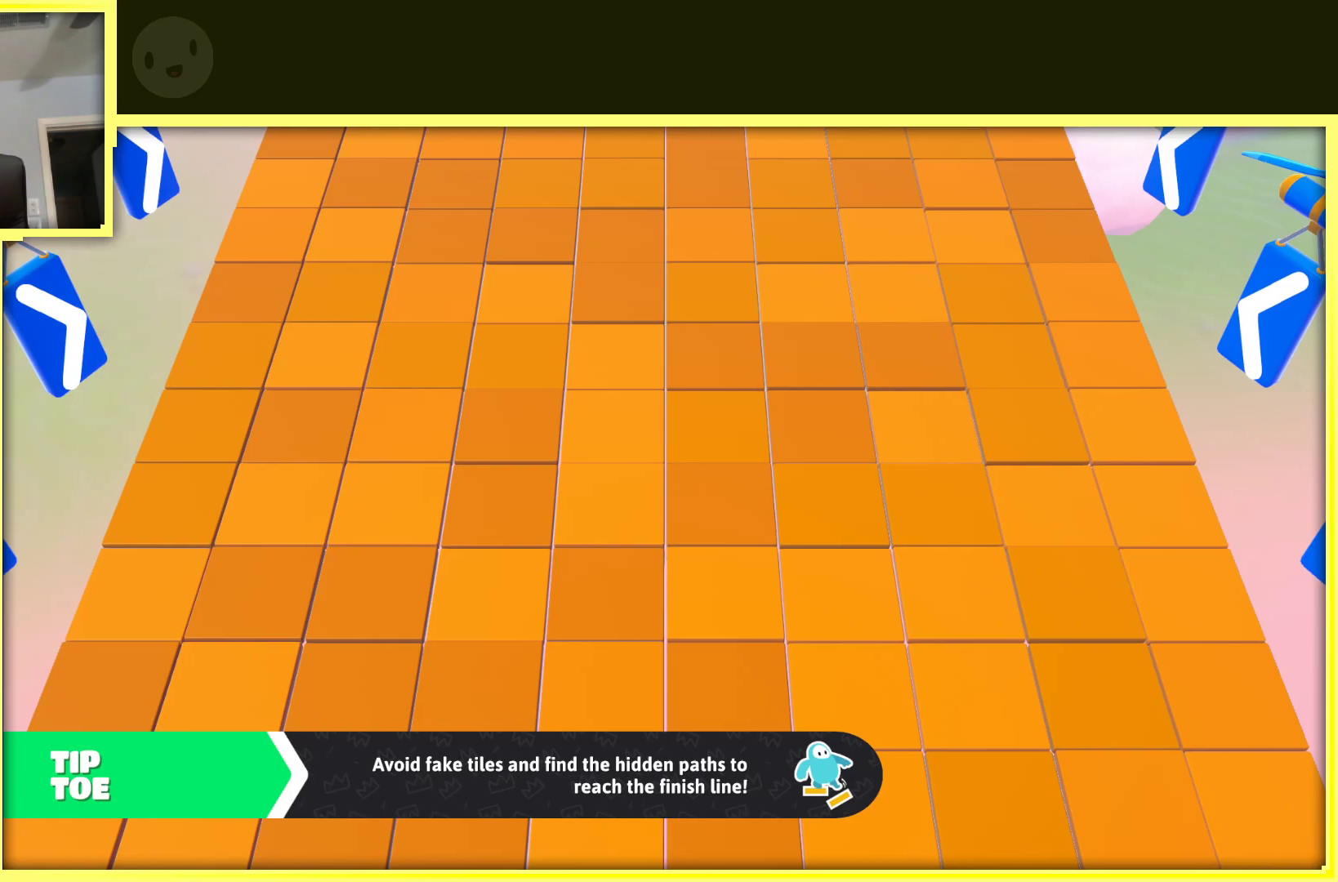
{"buttons": [], "left_stick": "center", "right_stick": "center", "events": [[450, "right_stick", "center"]]}
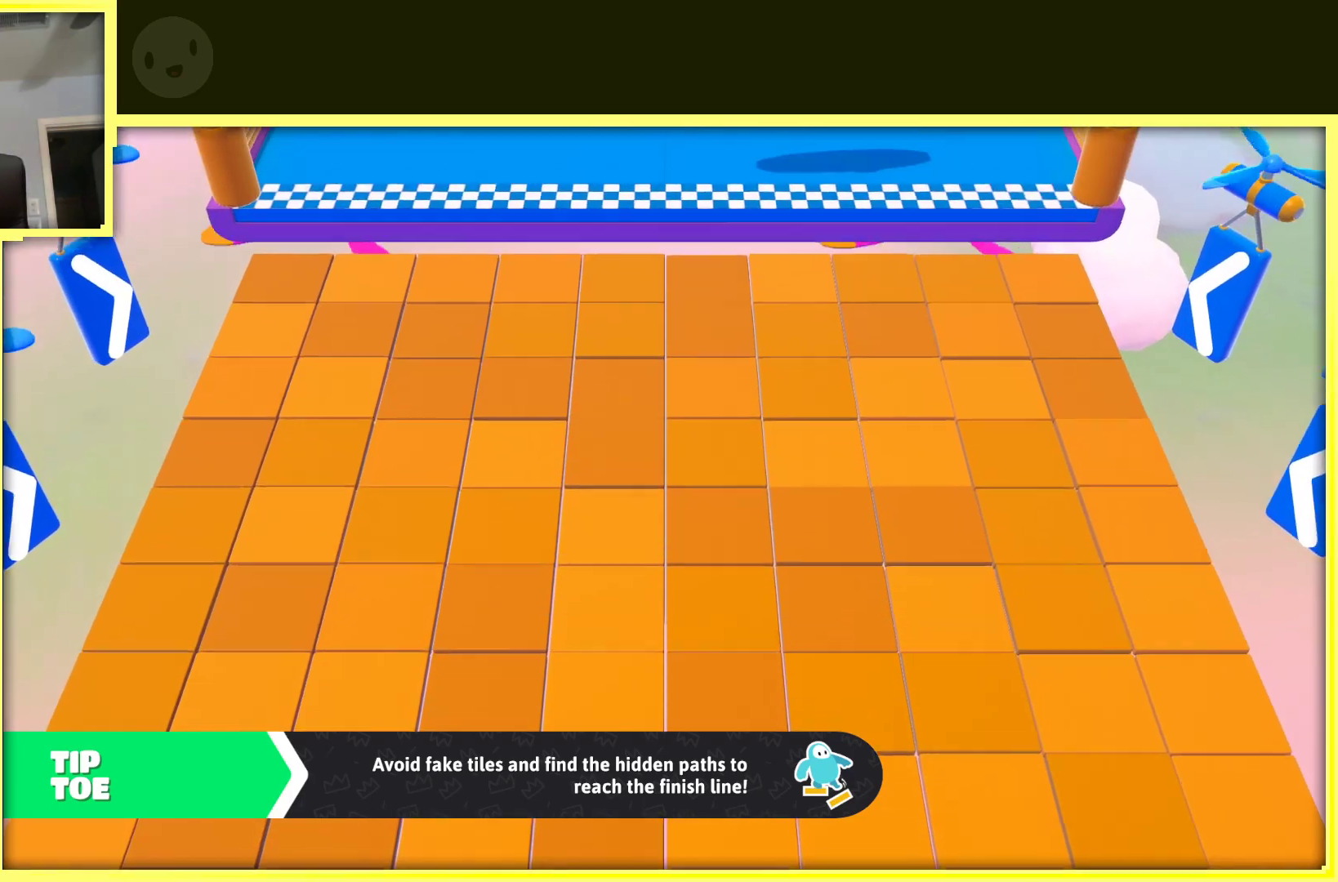
{"buttons": [], "left_stick": "center", "right_stick": "center", "events": []}
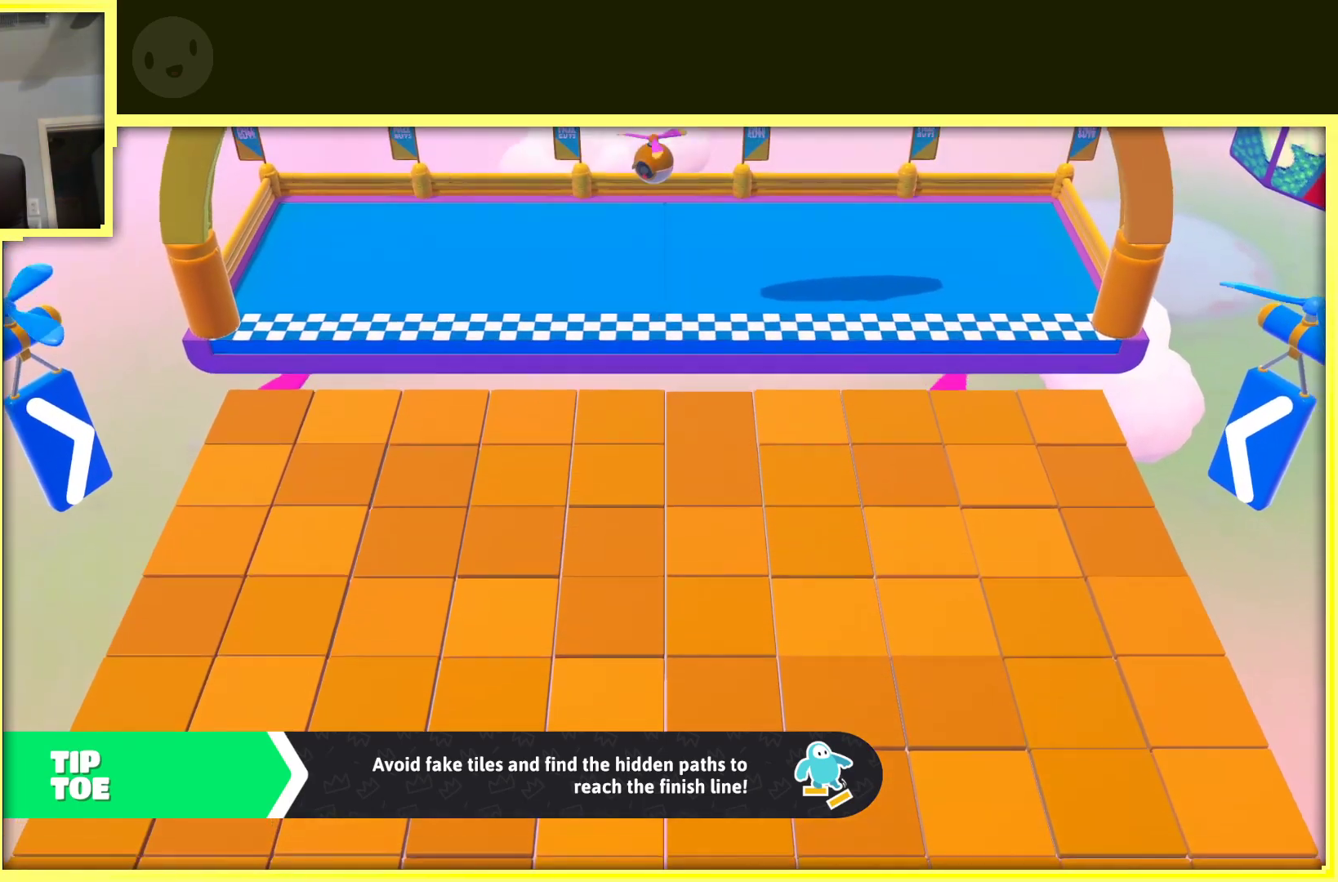
{"buttons": [], "left_stick": "center", "right_stick": "center", "events": []}
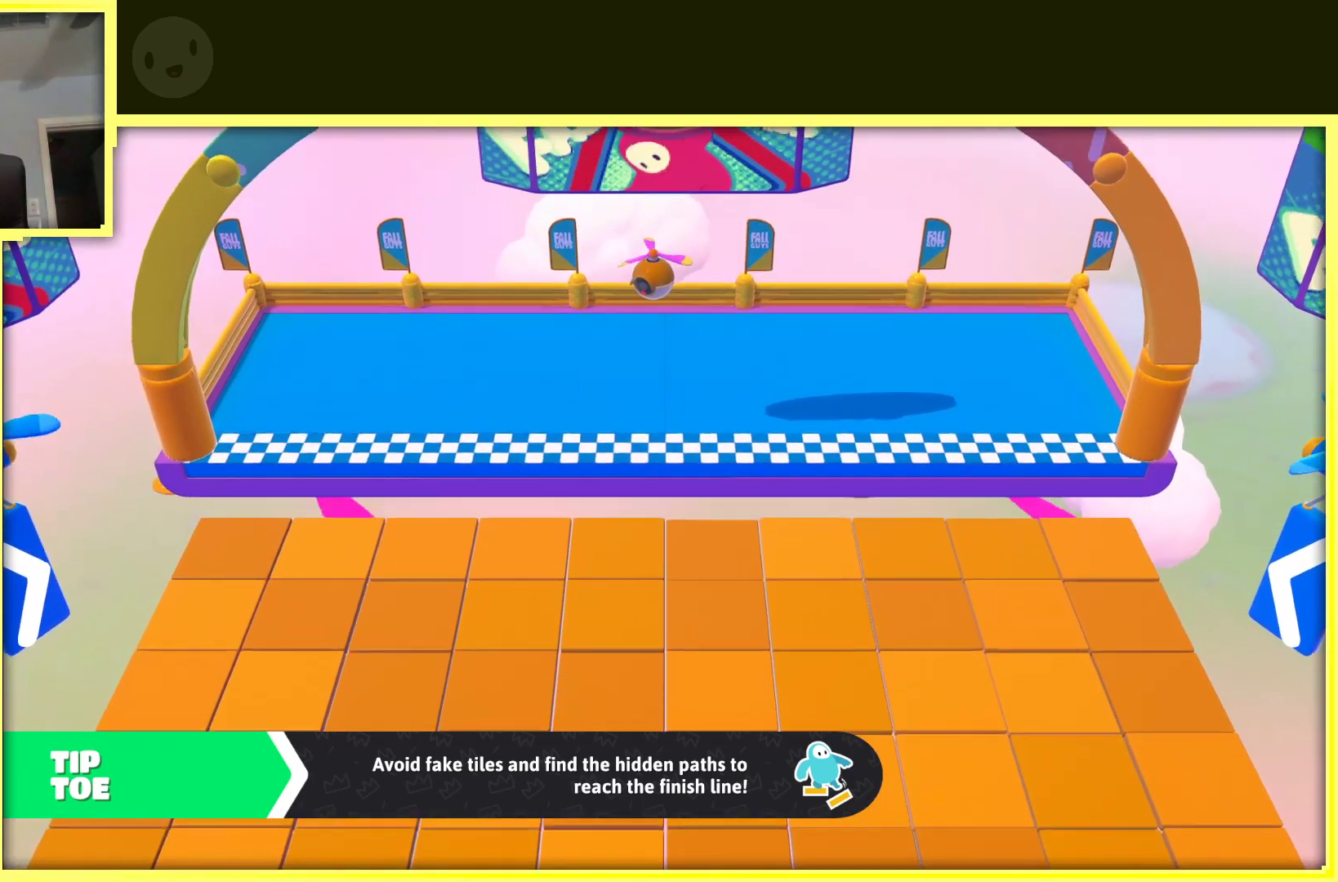
{"buttons": [], "left_stick": "center", "right_stick": "center", "events": []}
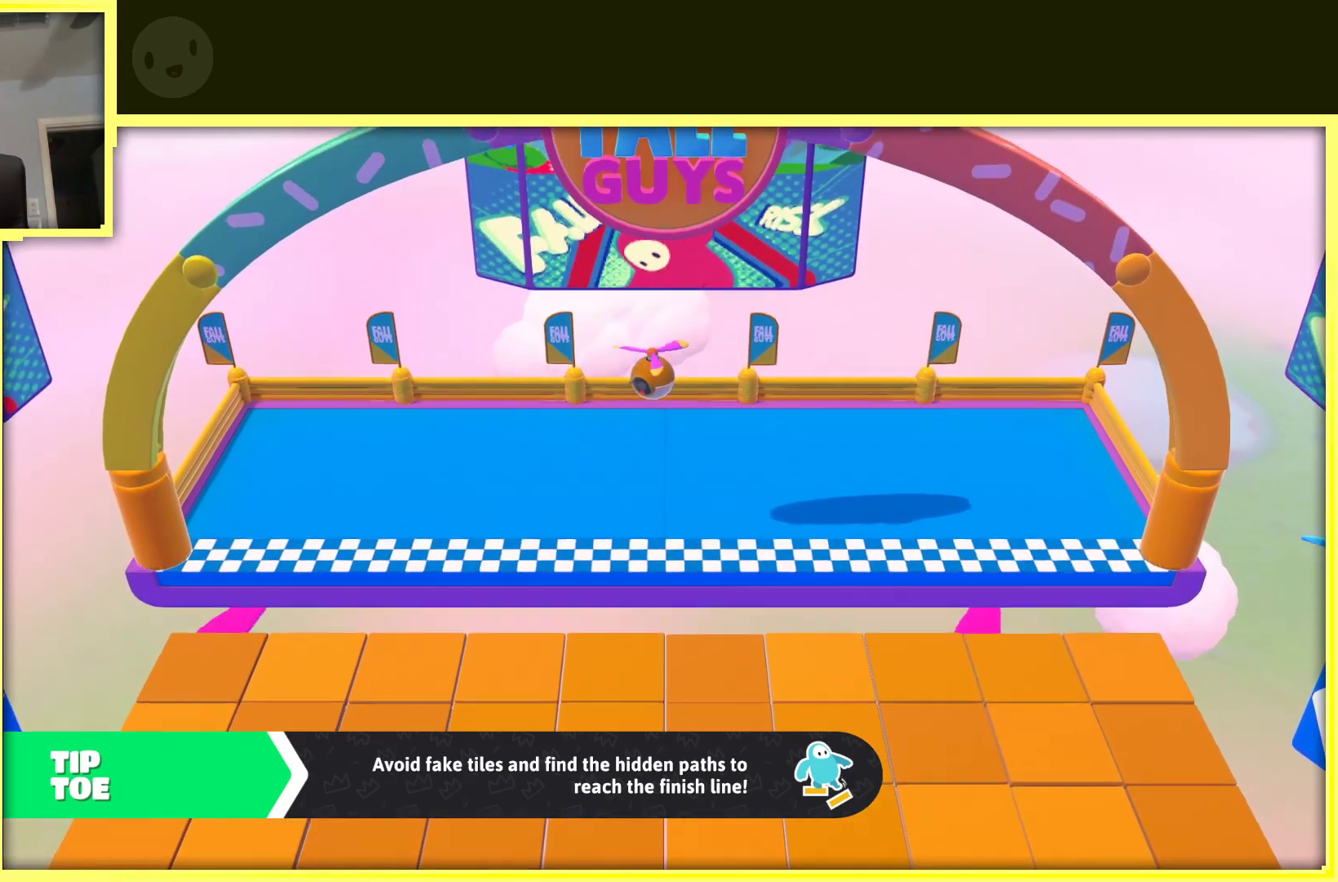
{"buttons": [], "left_stick": "center", "right_stick": "center", "events": []}
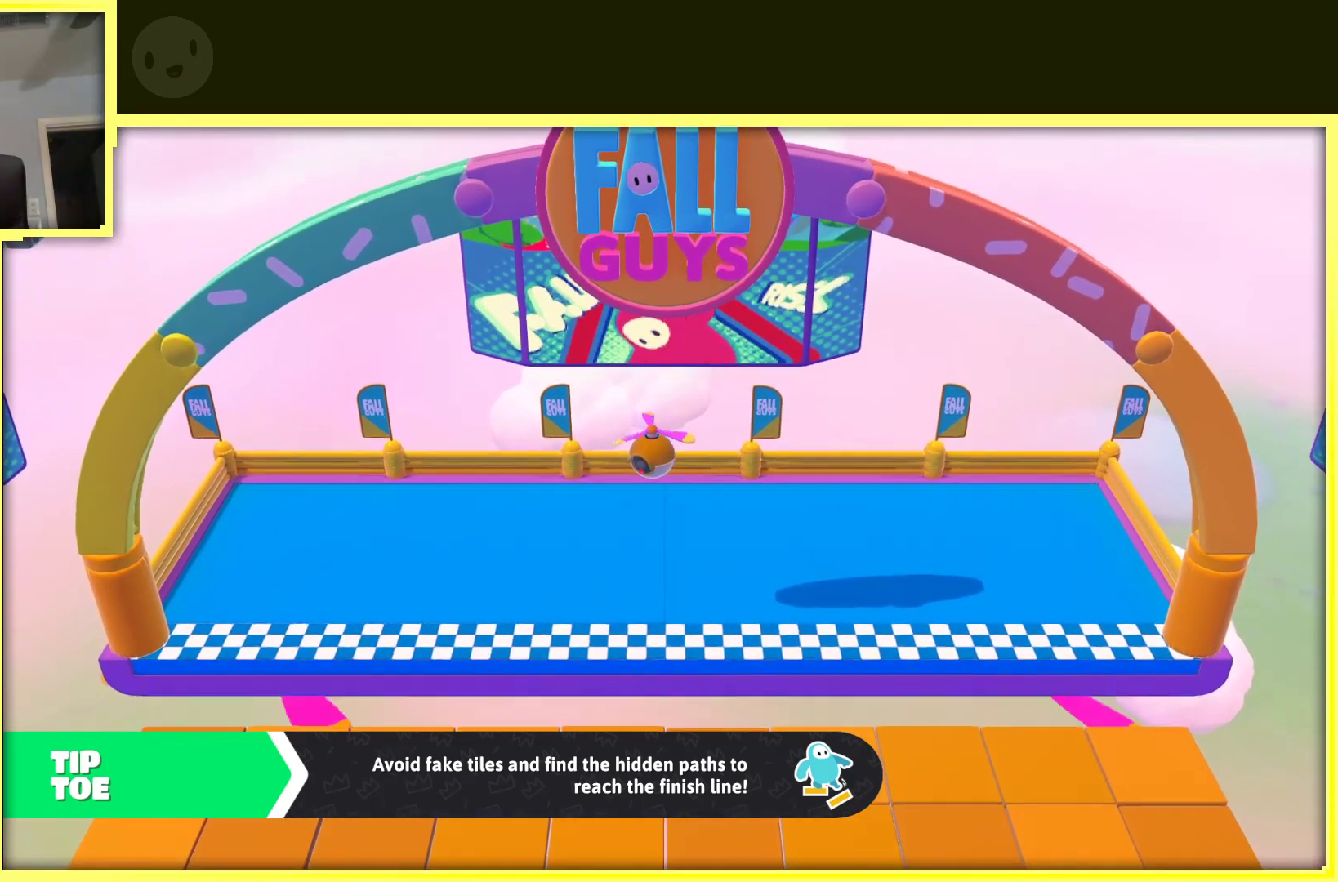
{"buttons": [], "left_stick": "center", "right_stick": "center", "events": []}
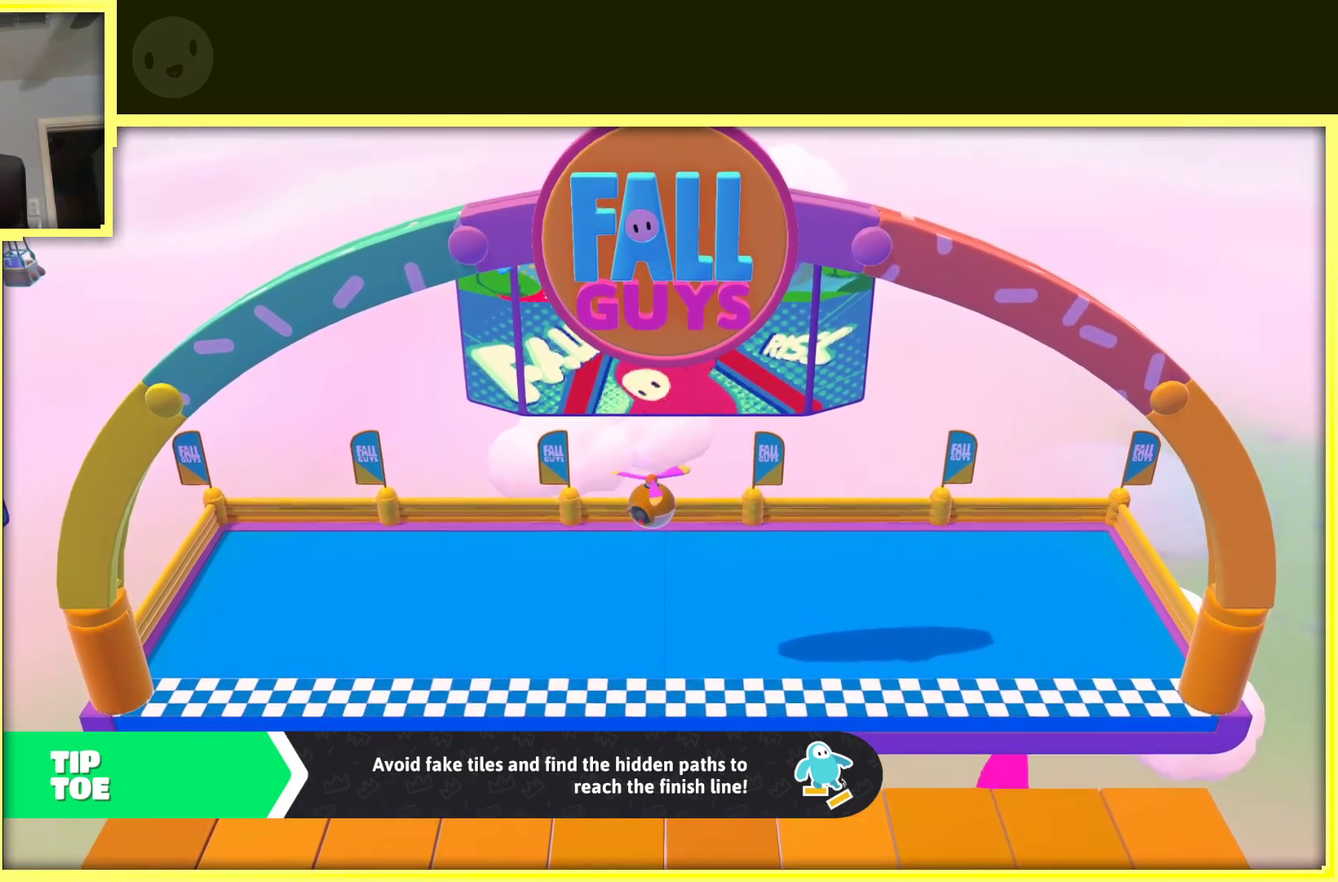
{"buttons": [], "left_stick": "center", "right_stick": "center", "events": []}
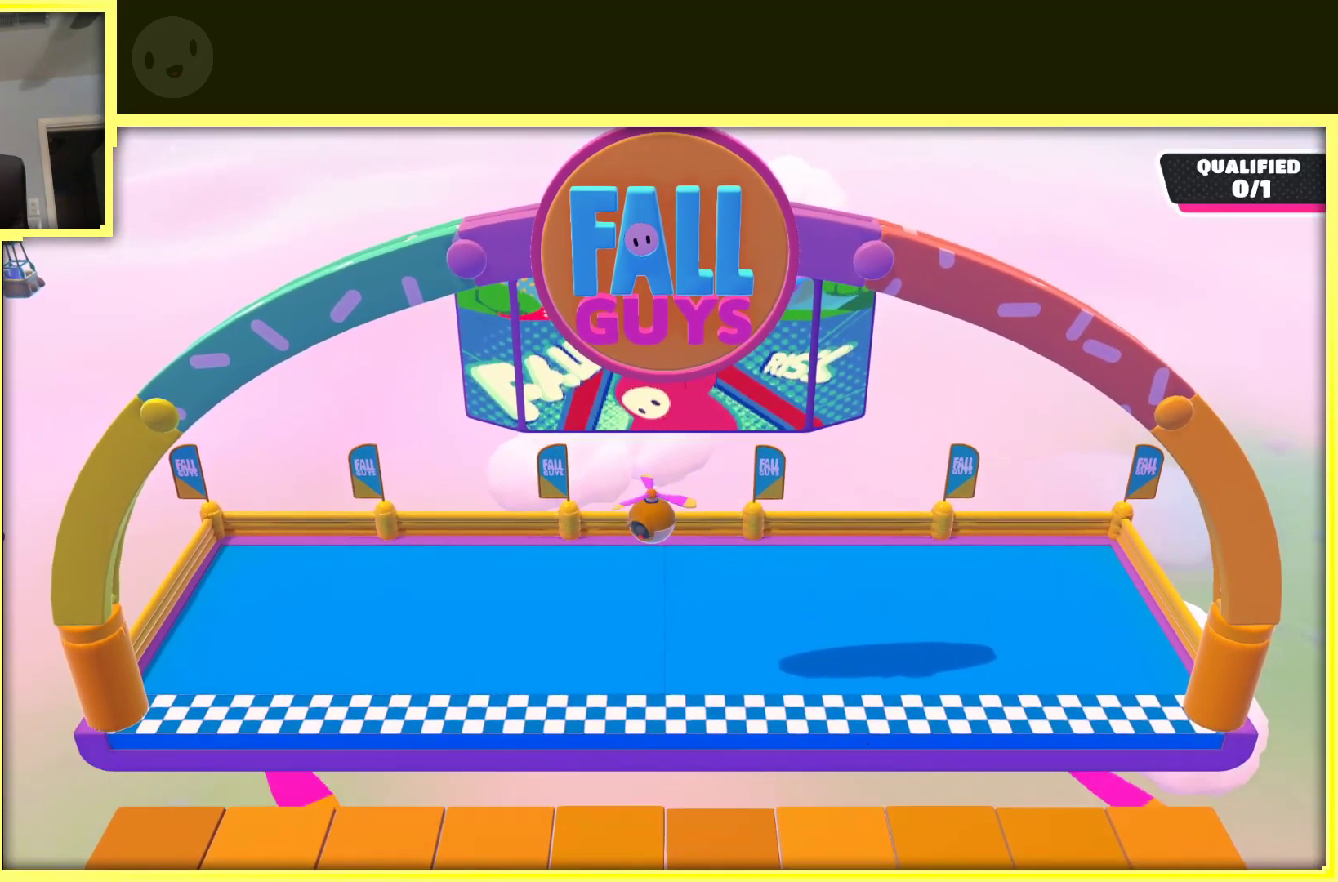
{"buttons": [], "left_stick": "center", "right_stick": "center", "events": []}
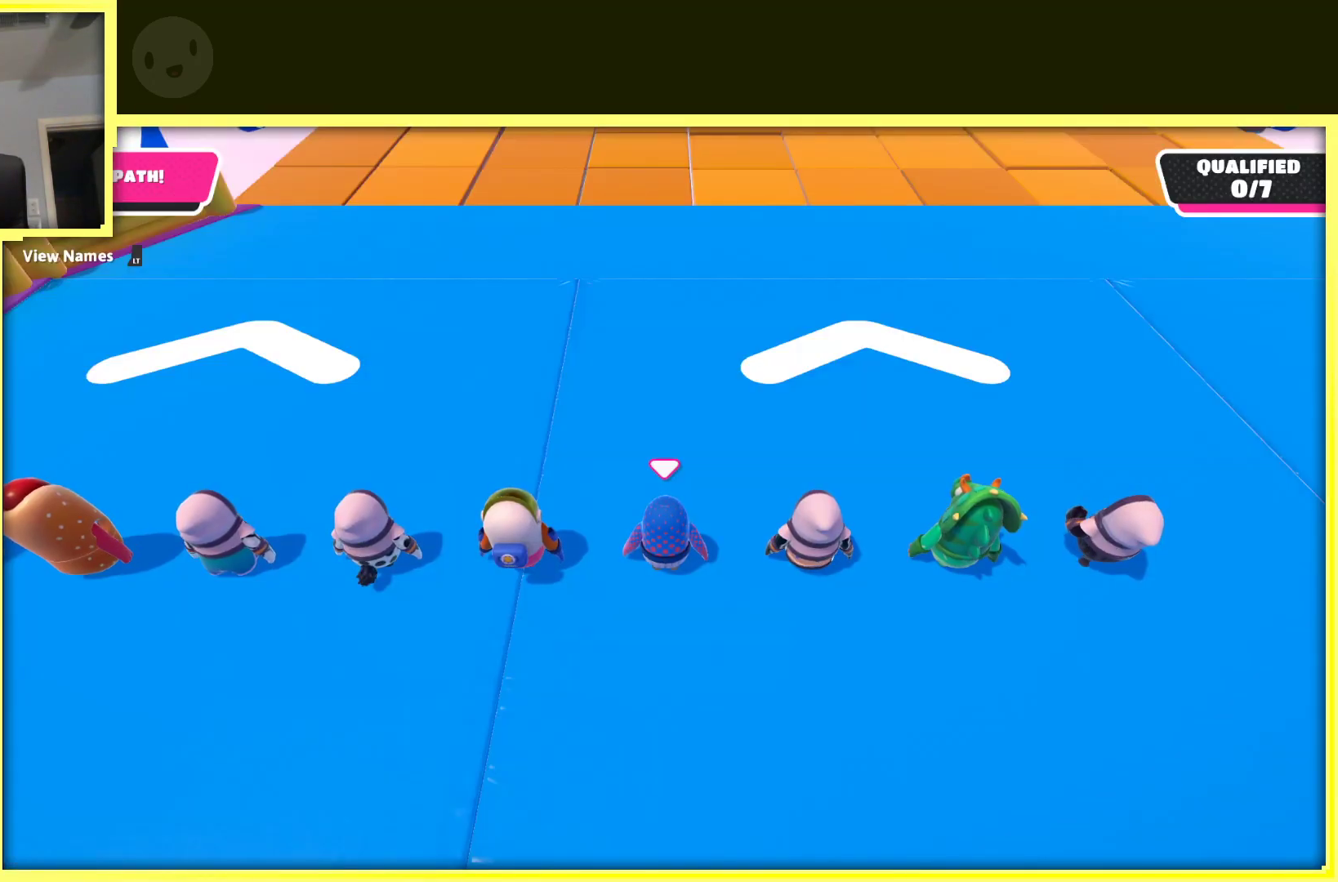
{"buttons": [], "left_stick": "center", "right_stick": "up", "events": [[417, "right_stick", "up"]]}
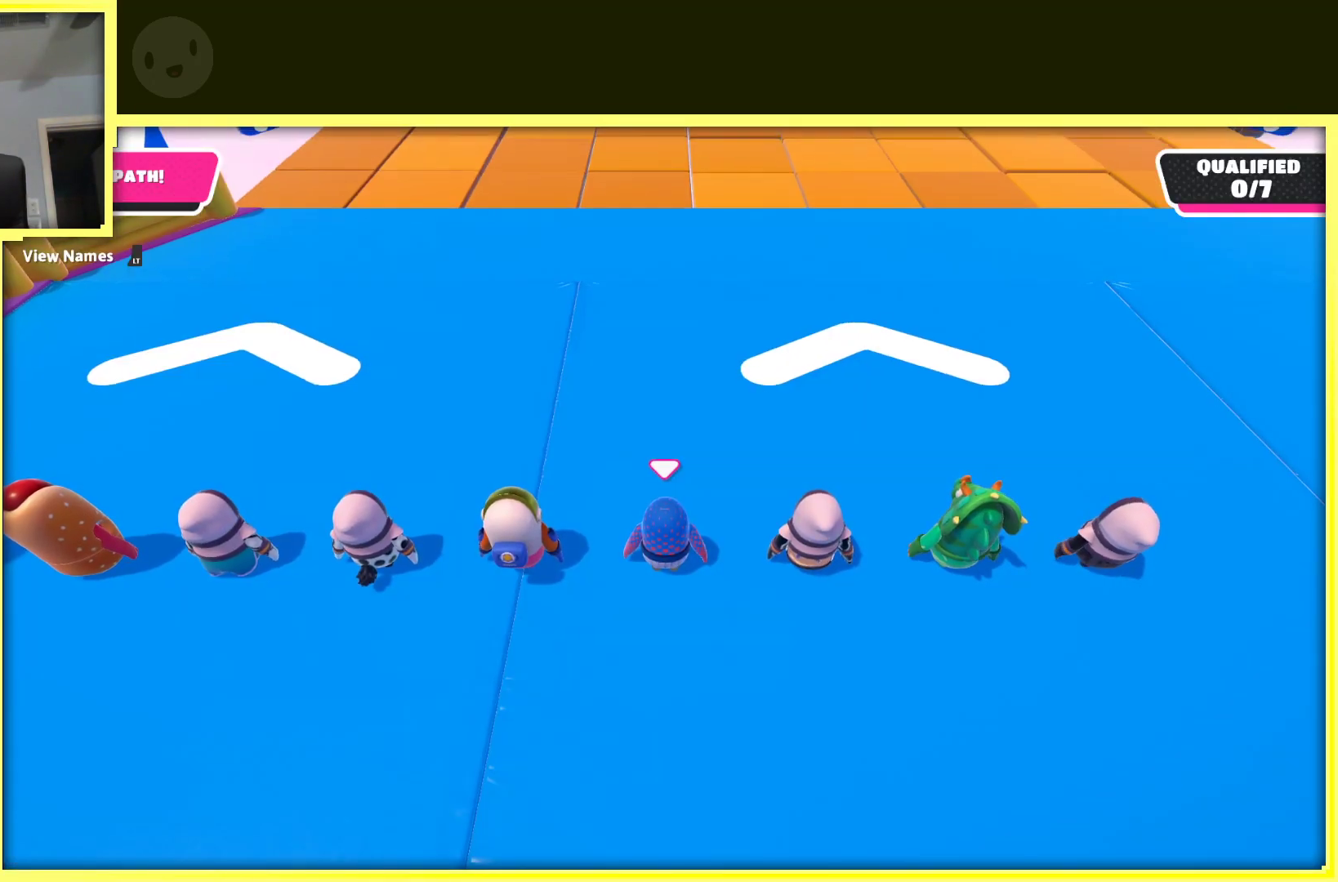
{"buttons": [], "left_stick": "center", "right_stick": "center", "events": [[467, "right_stick", "center"]]}
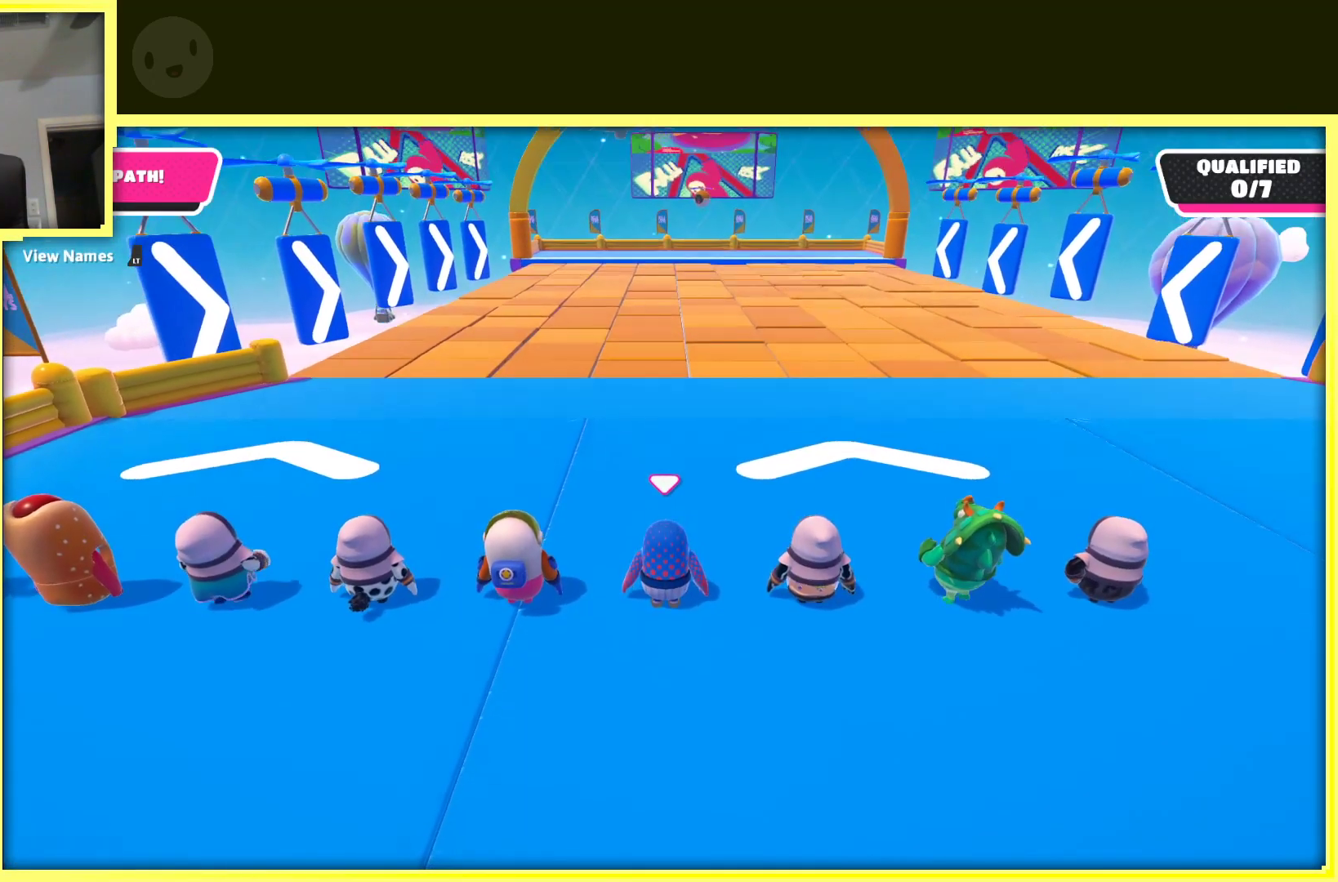
{"buttons": [], "left_stick": "up", "right_stick": "center", "events": [[300, "left_stick", "up"]]}
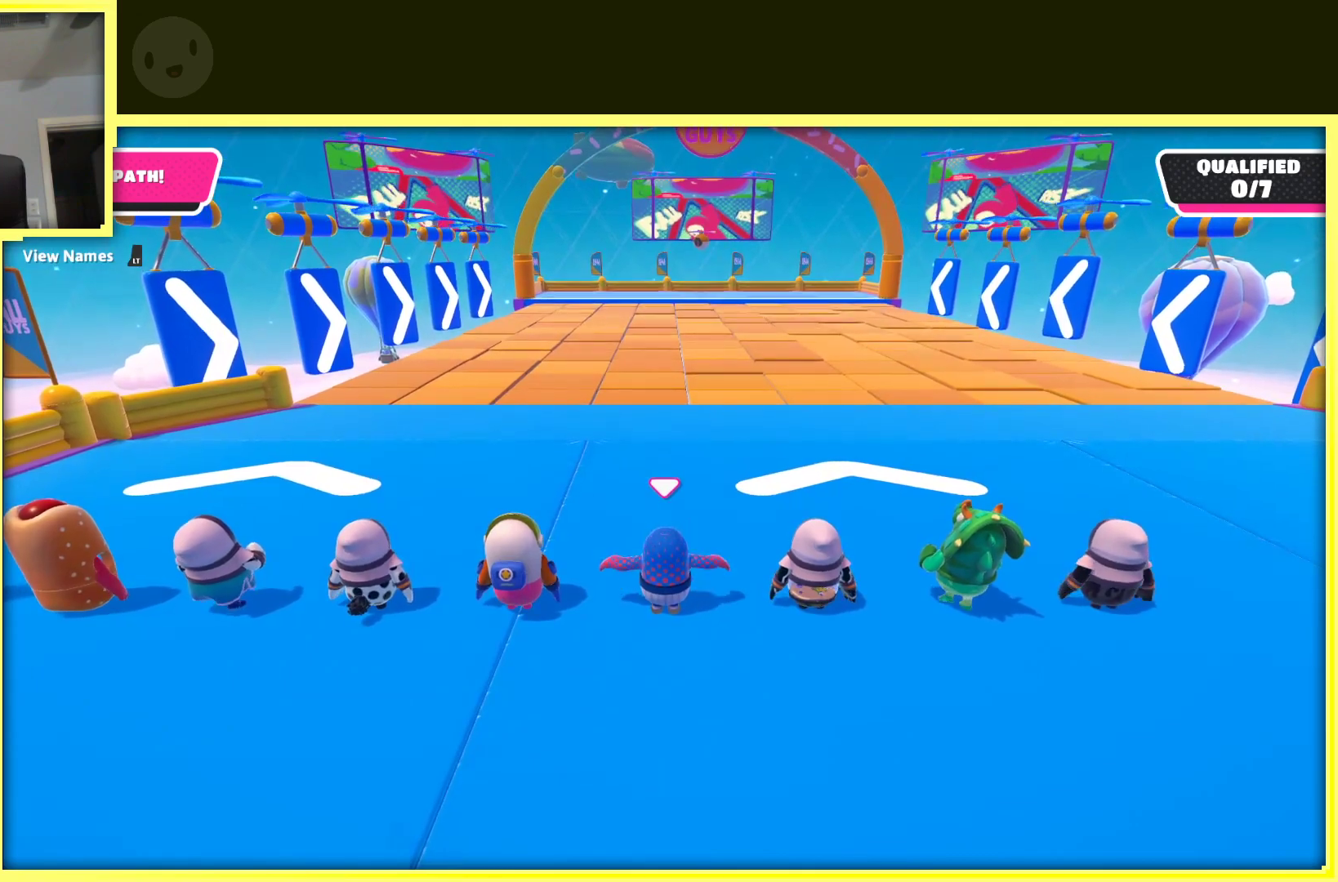
{"buttons": [], "left_stick": "up", "right_stick": "center", "events": []}
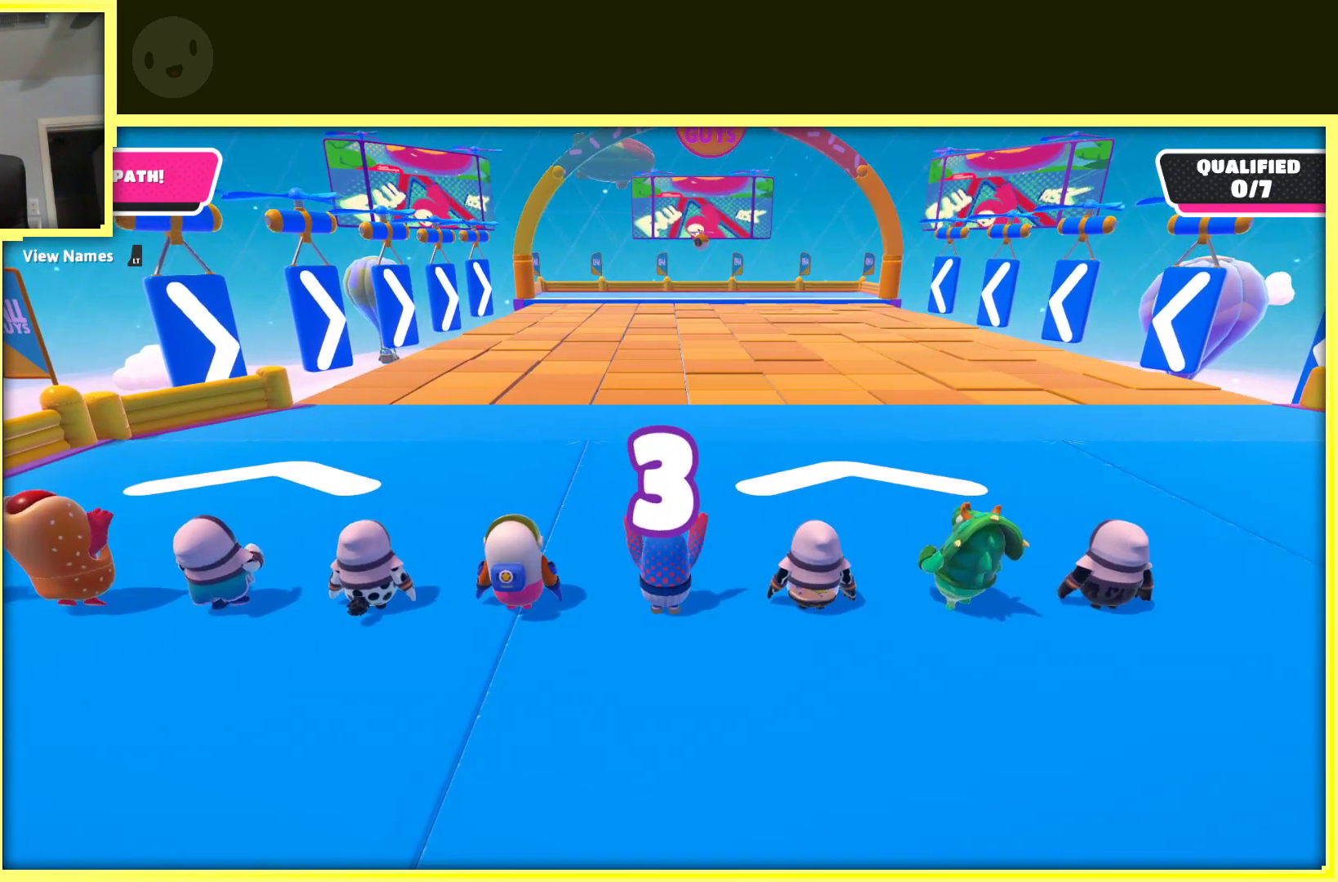
{"buttons": [], "left_stick": "up", "right_stick": "center", "events": []}
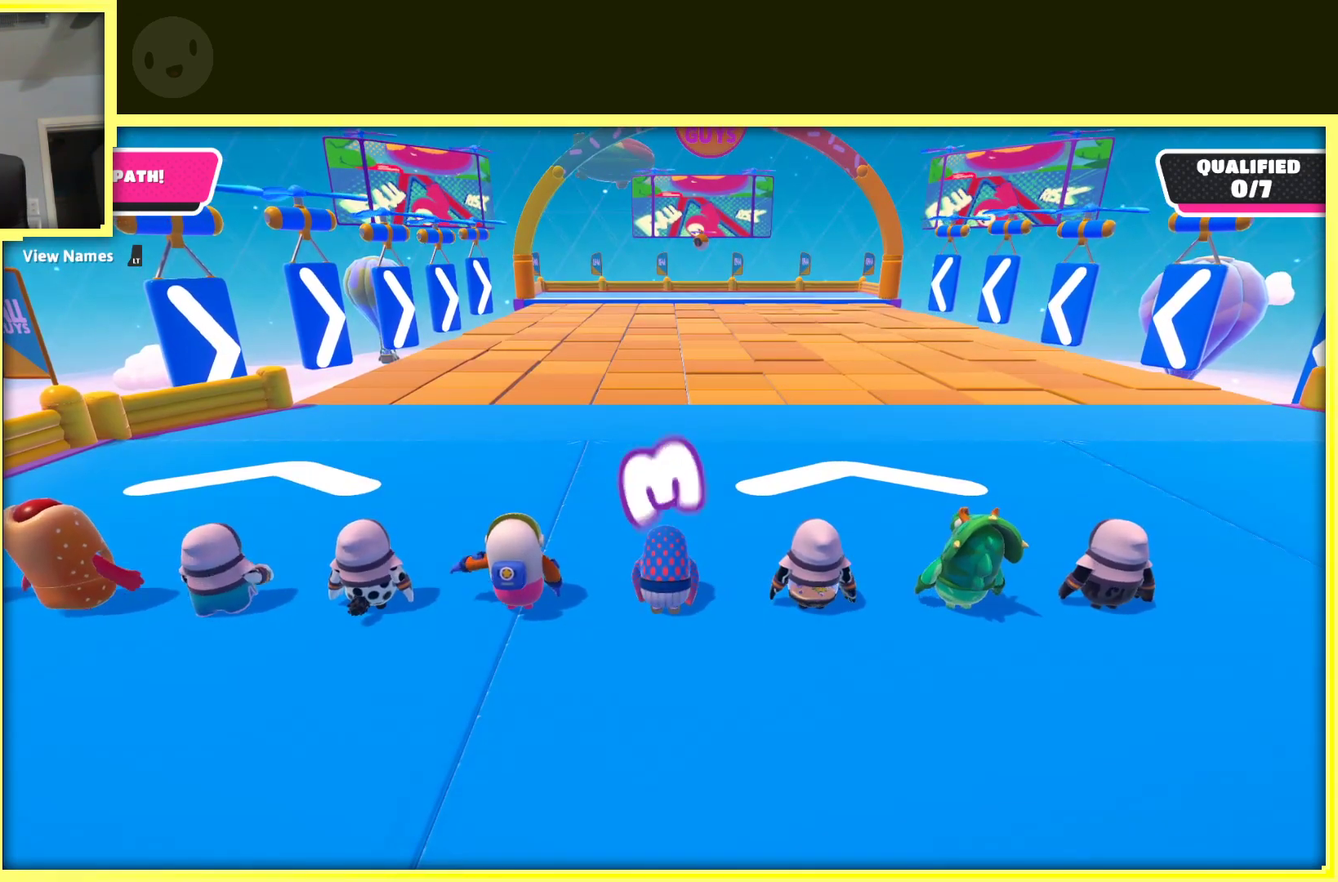
{"buttons": [], "left_stick": "up", "right_stick": "center", "events": []}
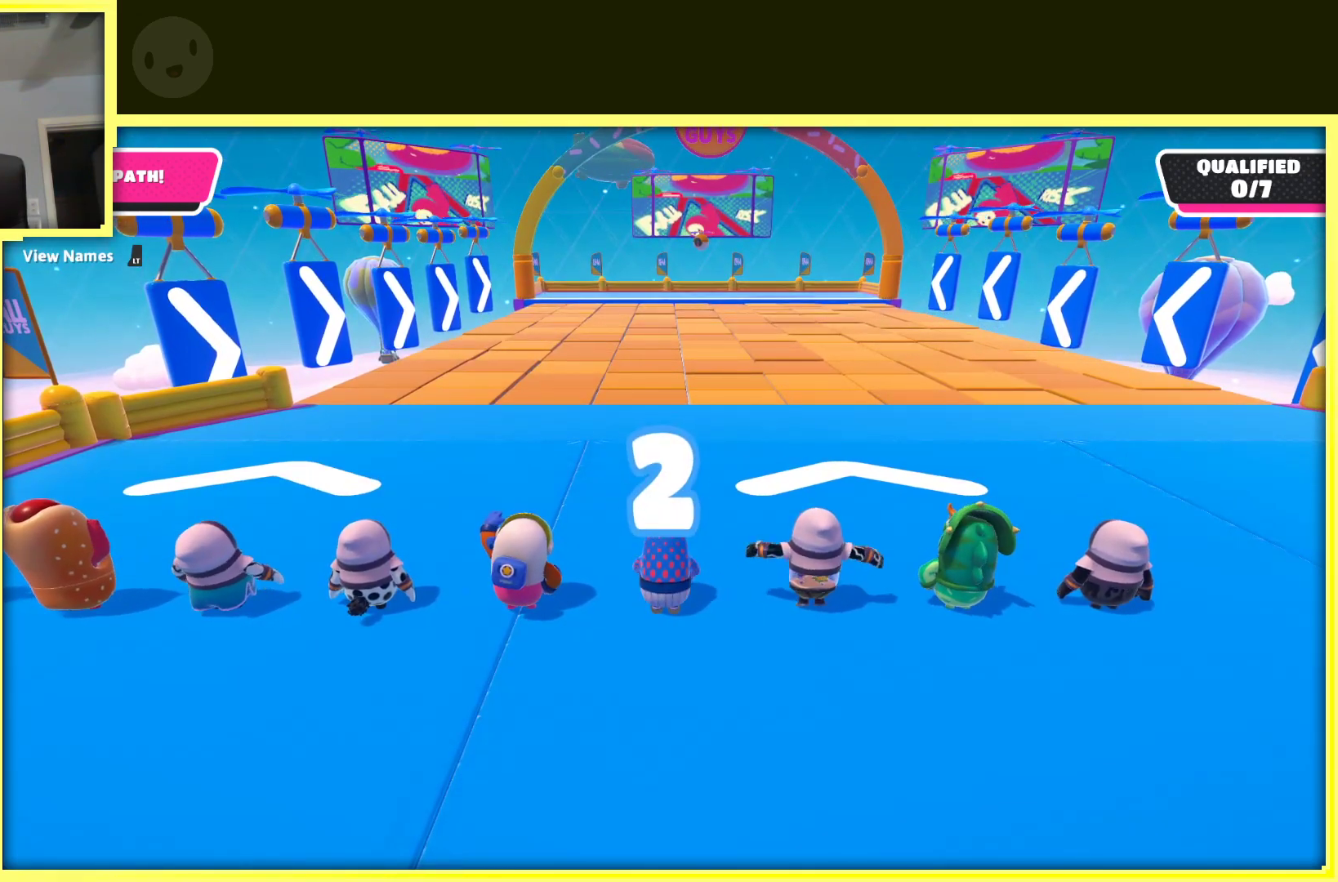
{"buttons": [], "left_stick": "up", "right_stick": "center", "events": []}
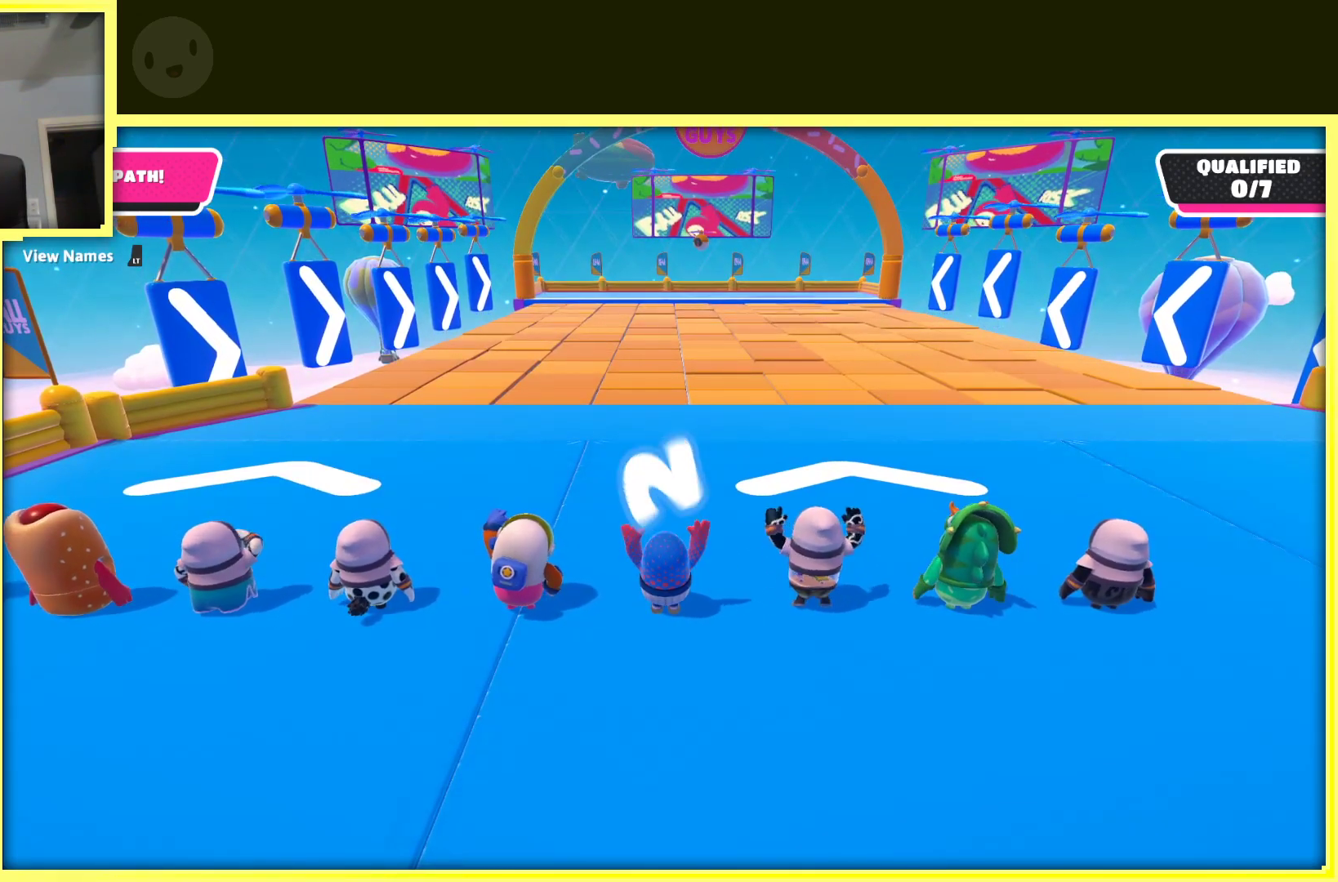
{"buttons": [], "left_stick": "up", "right_stick": "center", "events": []}
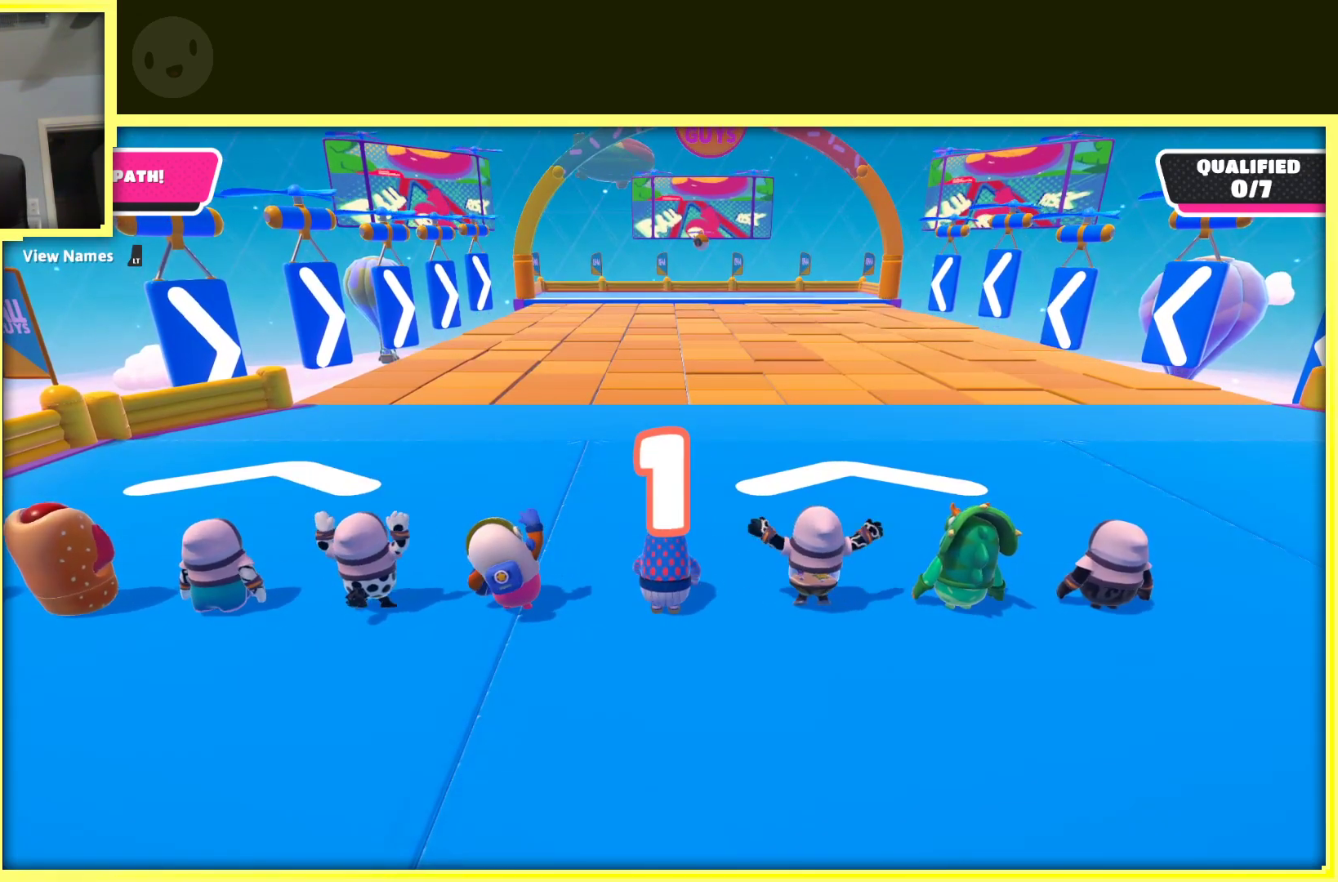
{"buttons": [], "left_stick": "up", "right_stick": "center", "events": []}
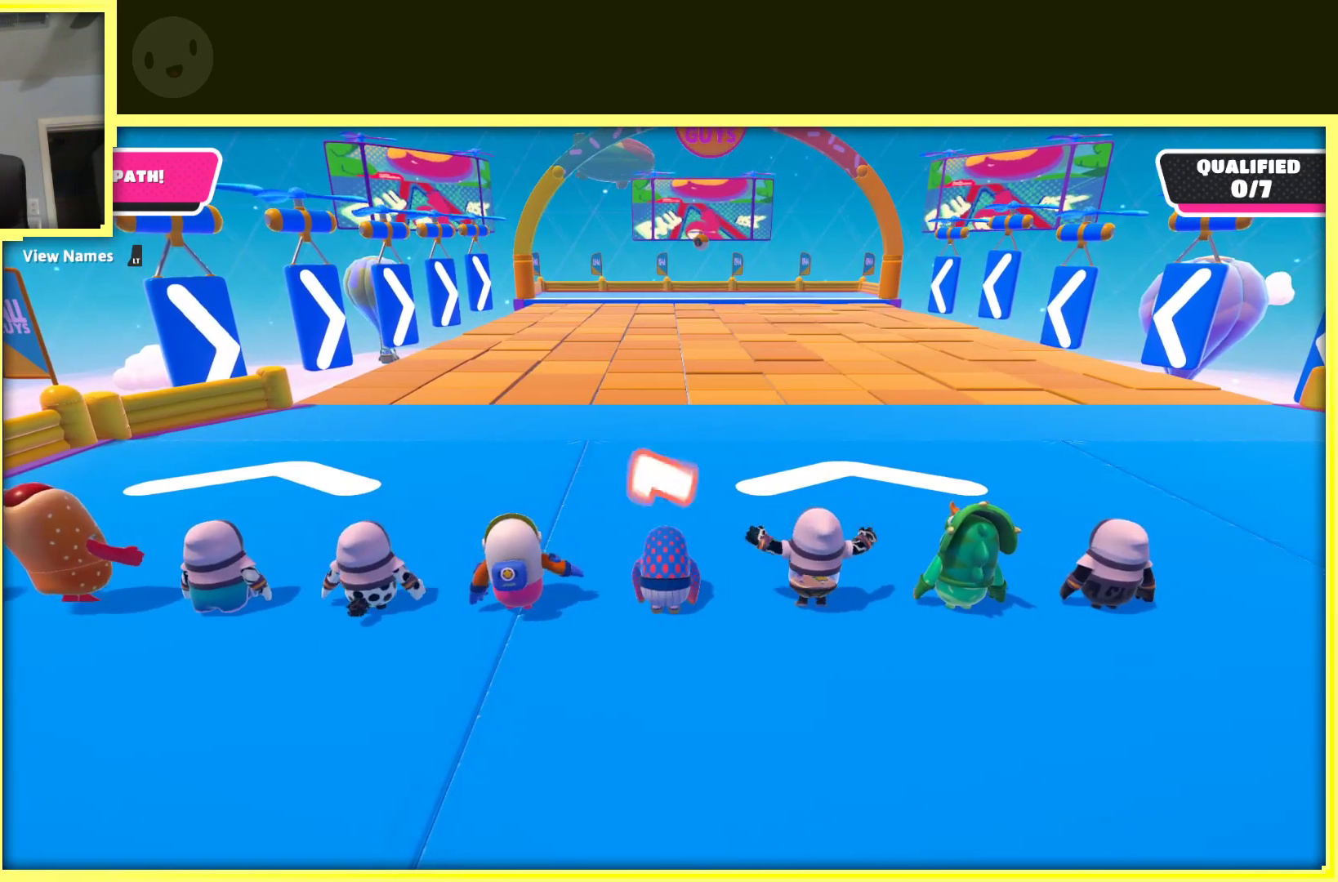
{"buttons": [], "left_stick": "up", "right_stick": "center", "events": []}
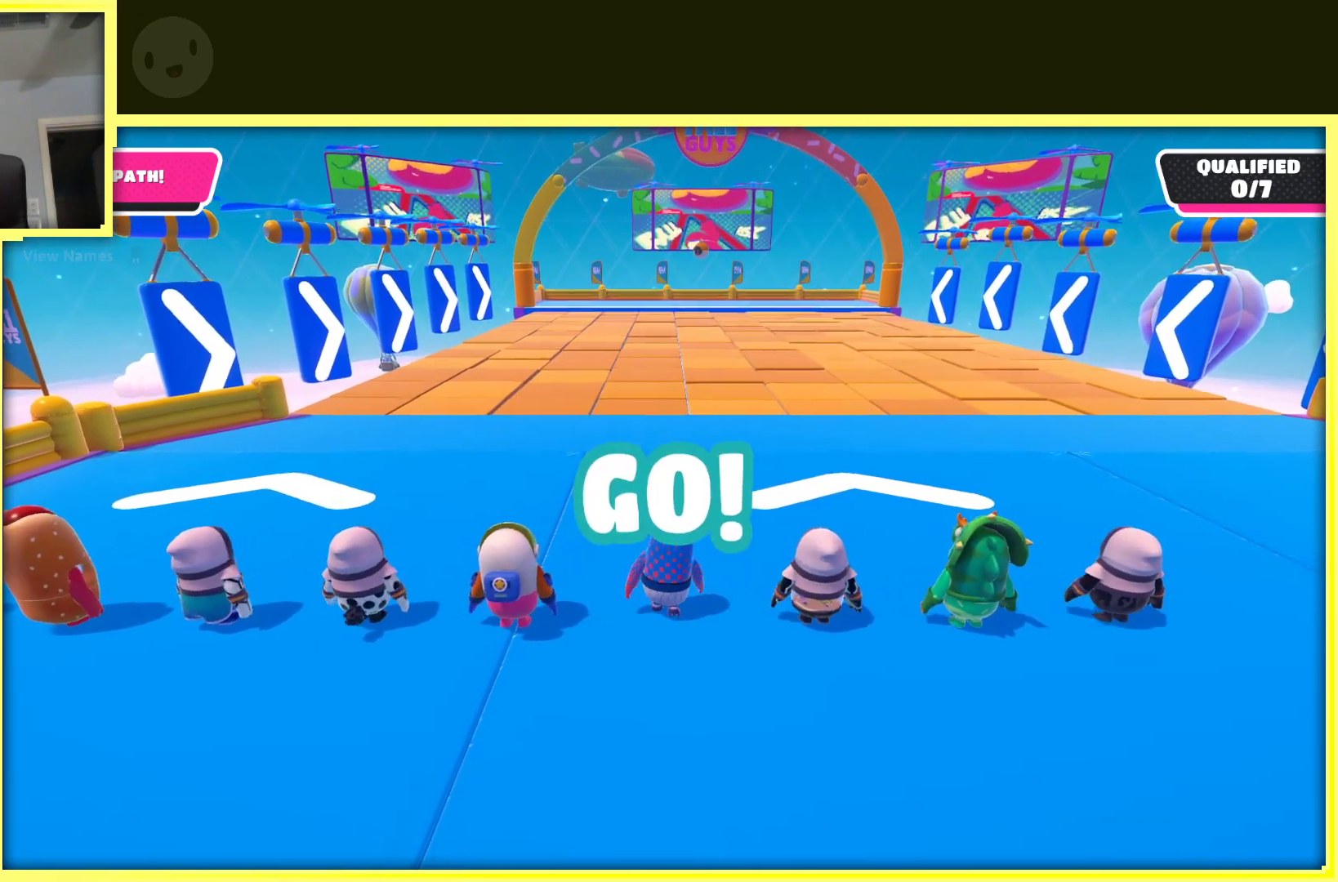
{"buttons": [], "left_stick": "up", "right_stick": "center", "events": []}
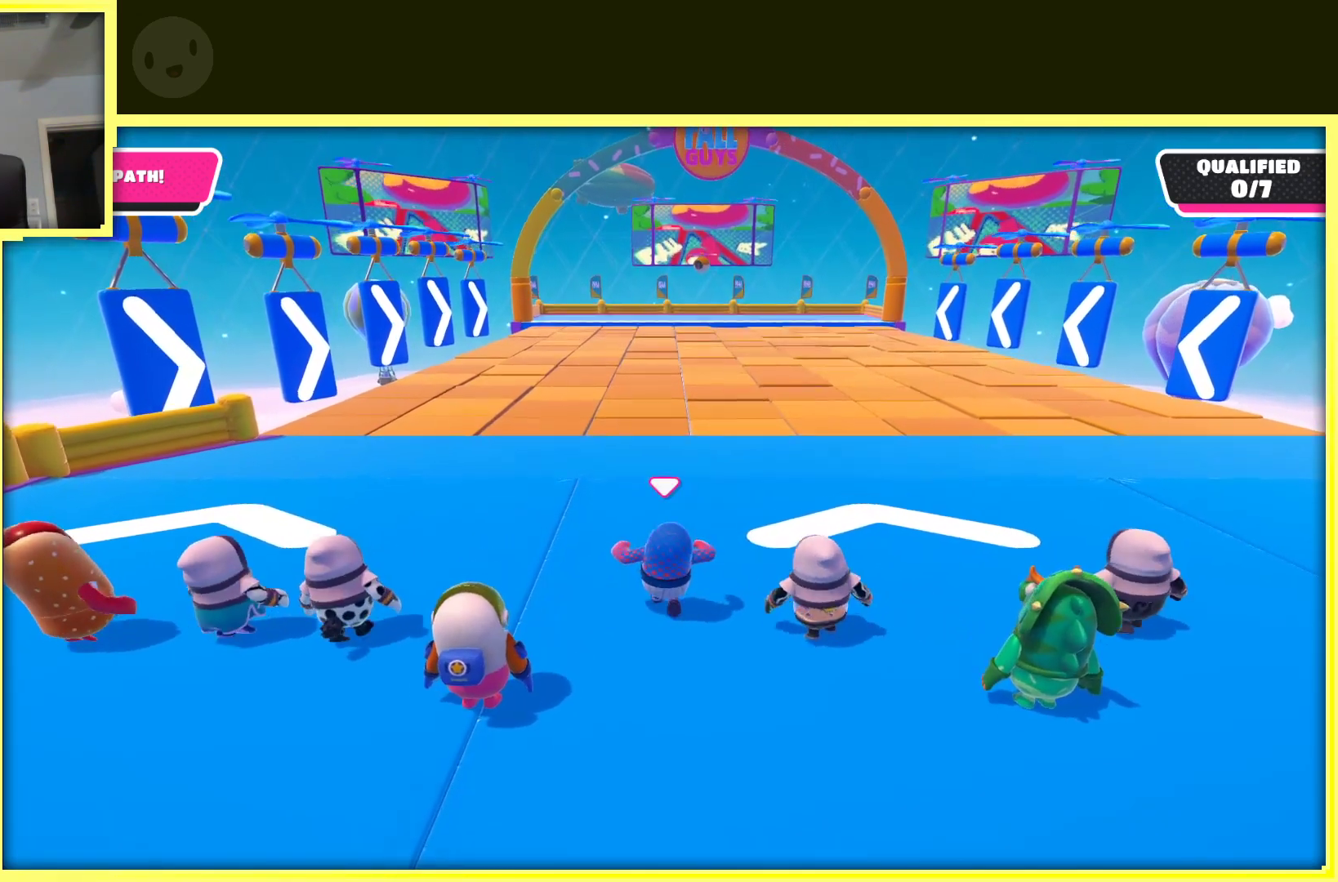
{"buttons": [], "left_stick": "down-left", "right_stick": "center", "events": [[300, "left_stick", "up-left"], [467, "left_stick", "down-left"]]}
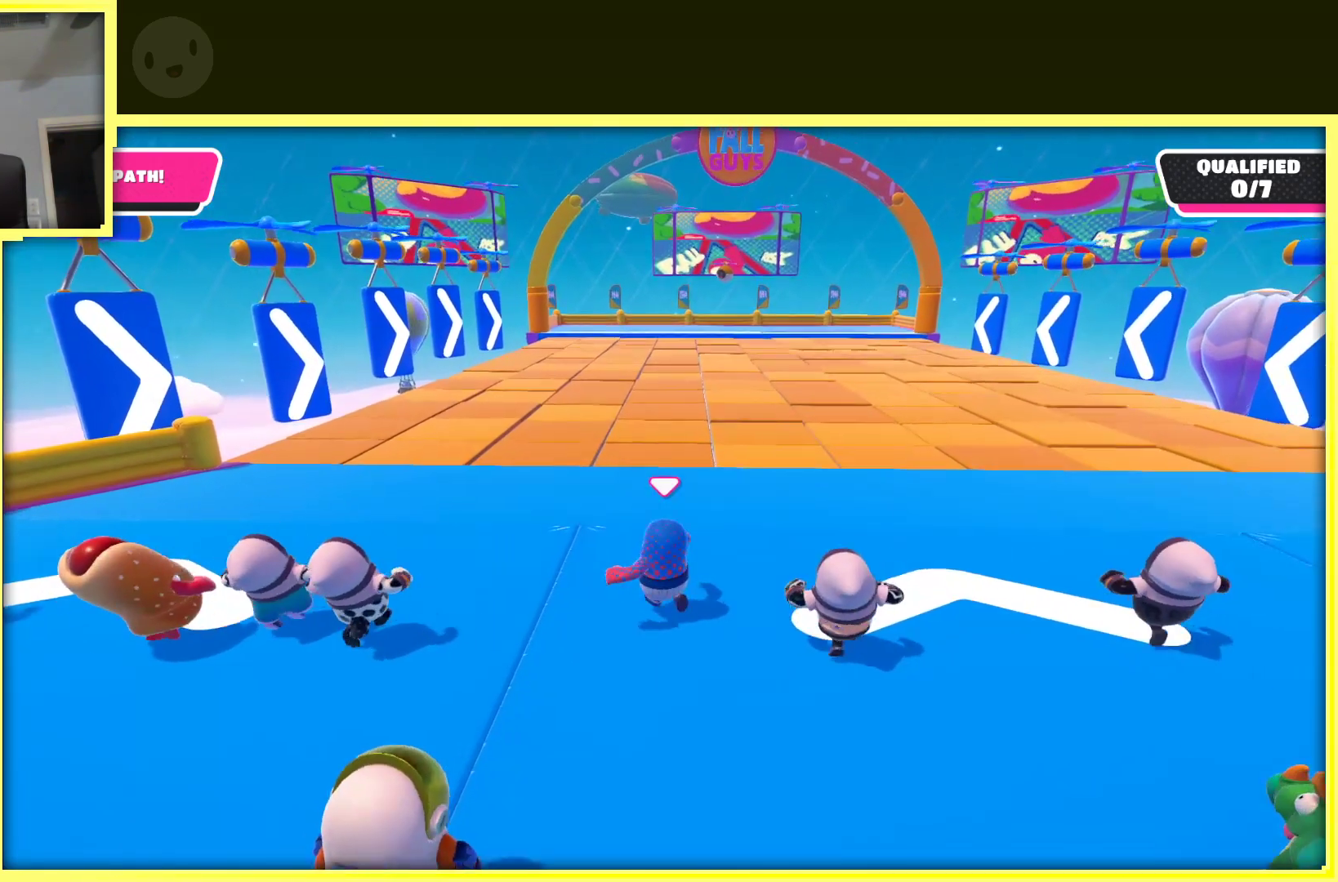
{"buttons": [], "left_stick": "up-left", "right_stick": "center", "events": [[83, "left_stick", "down-right"], [200, "left_stick", "up-right"], [283, "left_stick", "up"], [400, "left_stick", "up-left"]]}
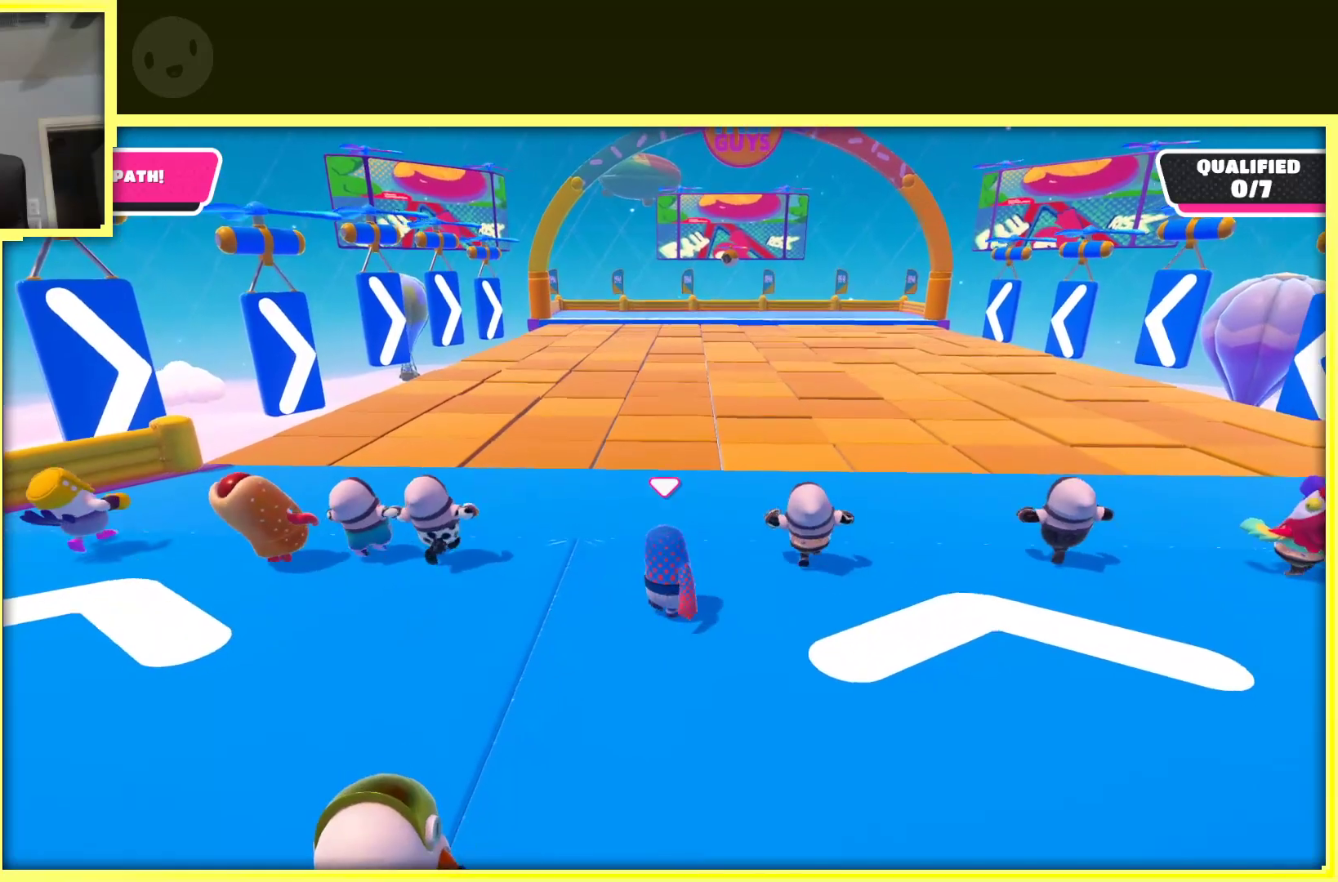
{"buttons": [], "left_stick": "center", "right_stick": "center", "events": [[150, "left_stick", "up"], [350, "left_stick", "center"]]}
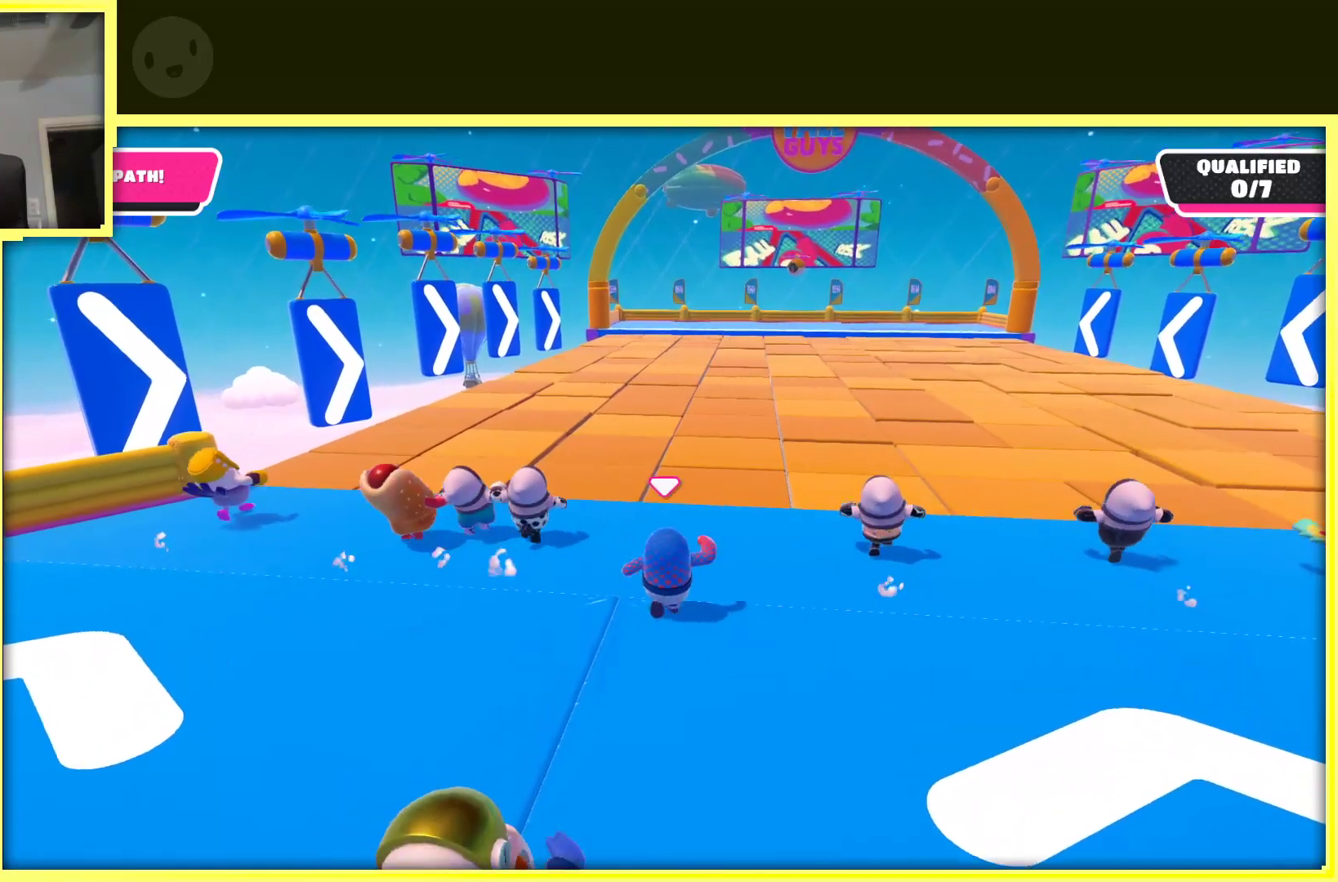
{"buttons": [], "left_stick": "center", "right_stick": "down", "events": [[383, "right_stick", "down"]]}
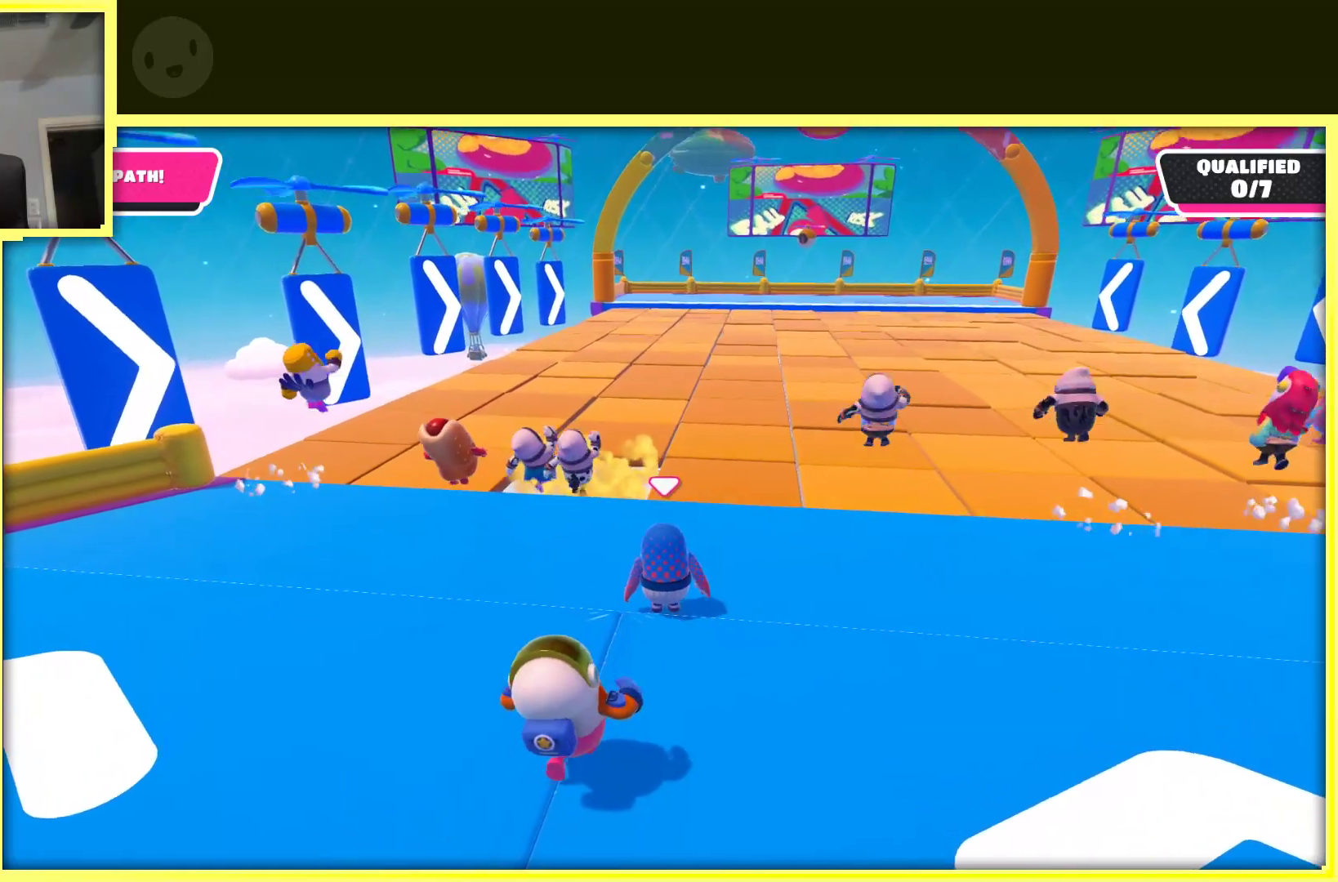
{"buttons": [], "left_stick": "center", "right_stick": "center", "events": [[33, "left_stick", "up-right"], [183, "right_stick", "center"], [200, "left_stick", "up"], [300, "left_stick", "center"]]}
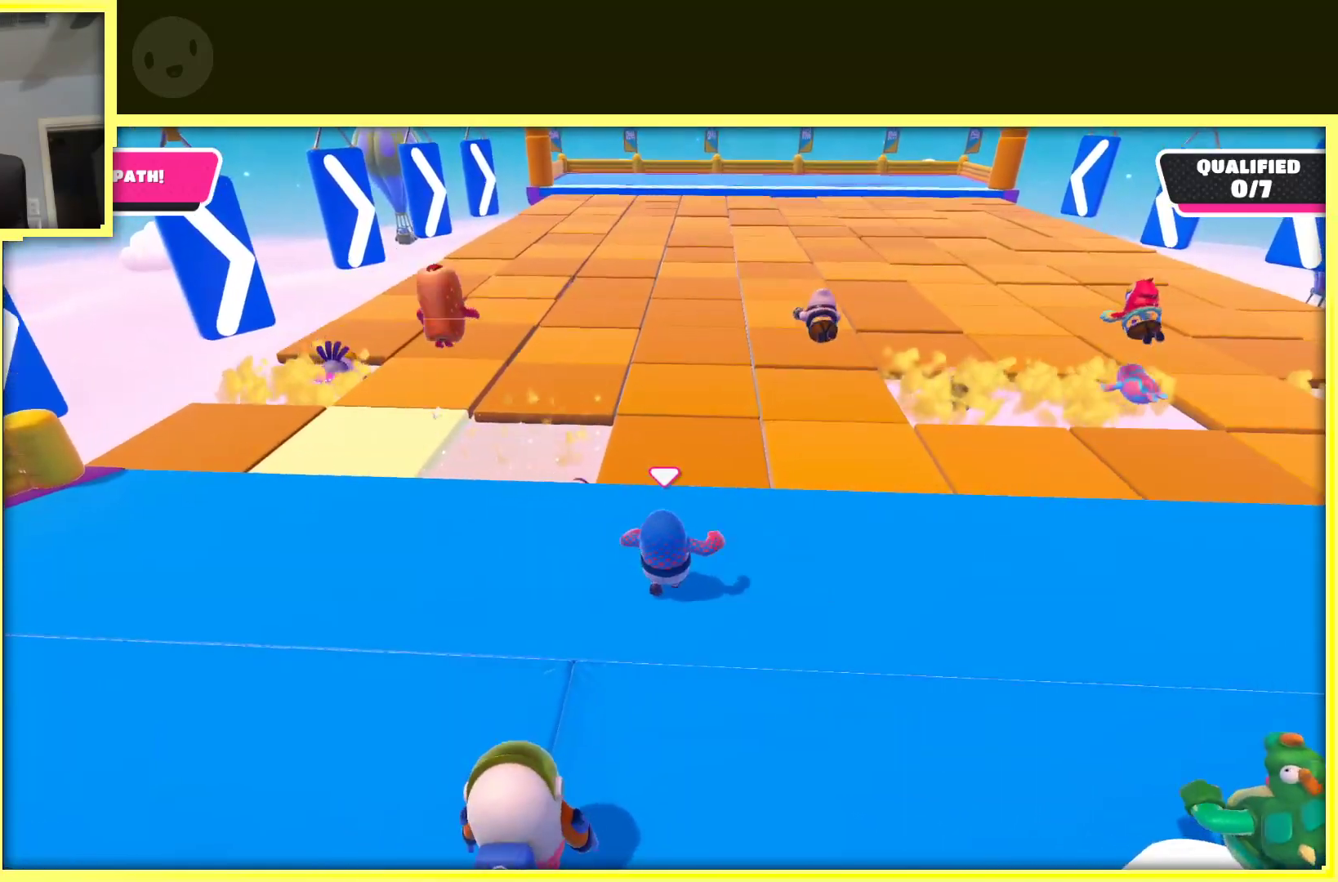
{"buttons": [], "left_stick": "center", "right_stick": "center", "events": []}
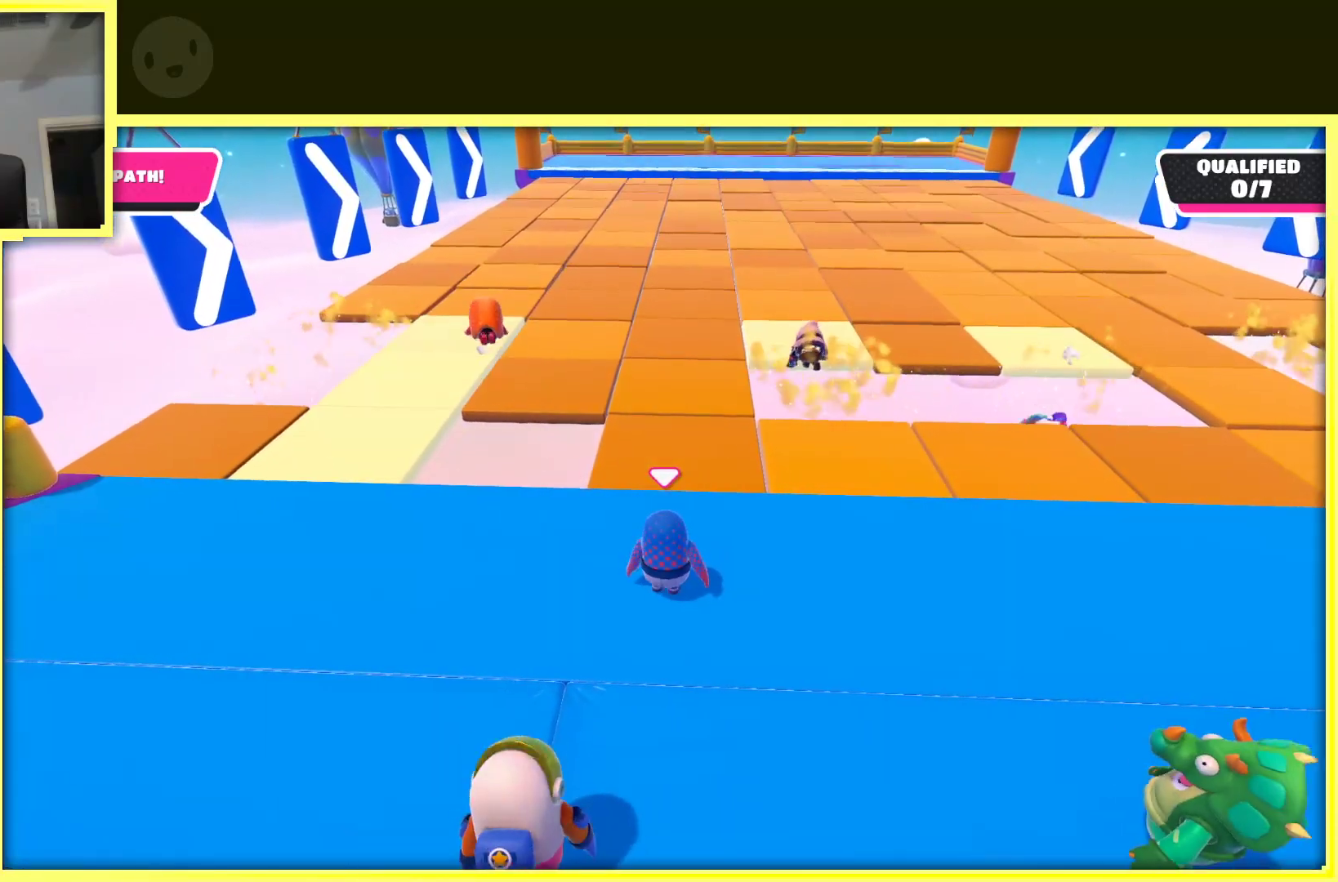
{"buttons": [], "left_stick": "left", "right_stick": "right", "events": [[33, "left_stick", "left"], [450, "right_stick", "right"]]}
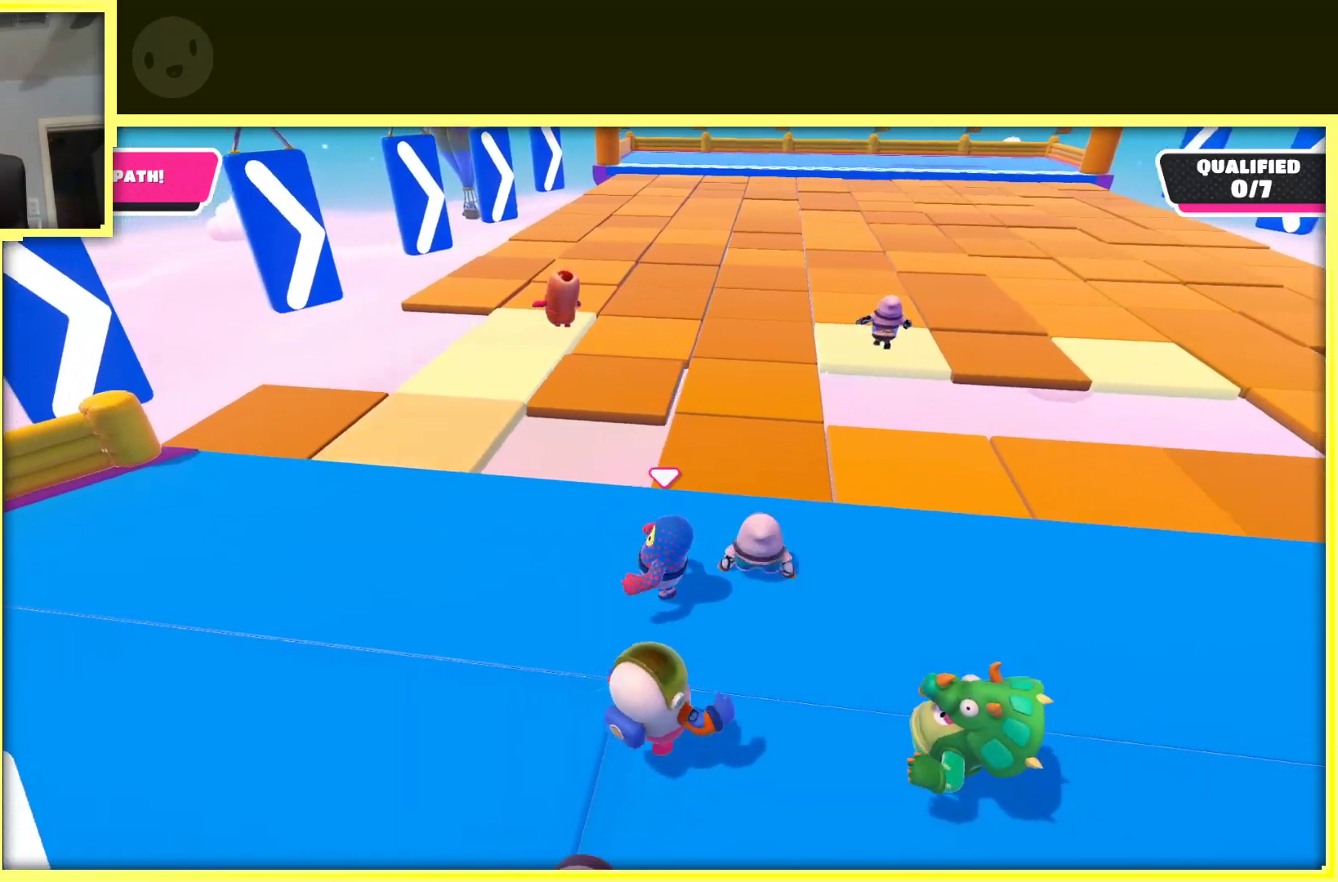
{"buttons": [], "left_stick": "left", "right_stick": "center", "events": [[167, "right_stick", "center"]]}
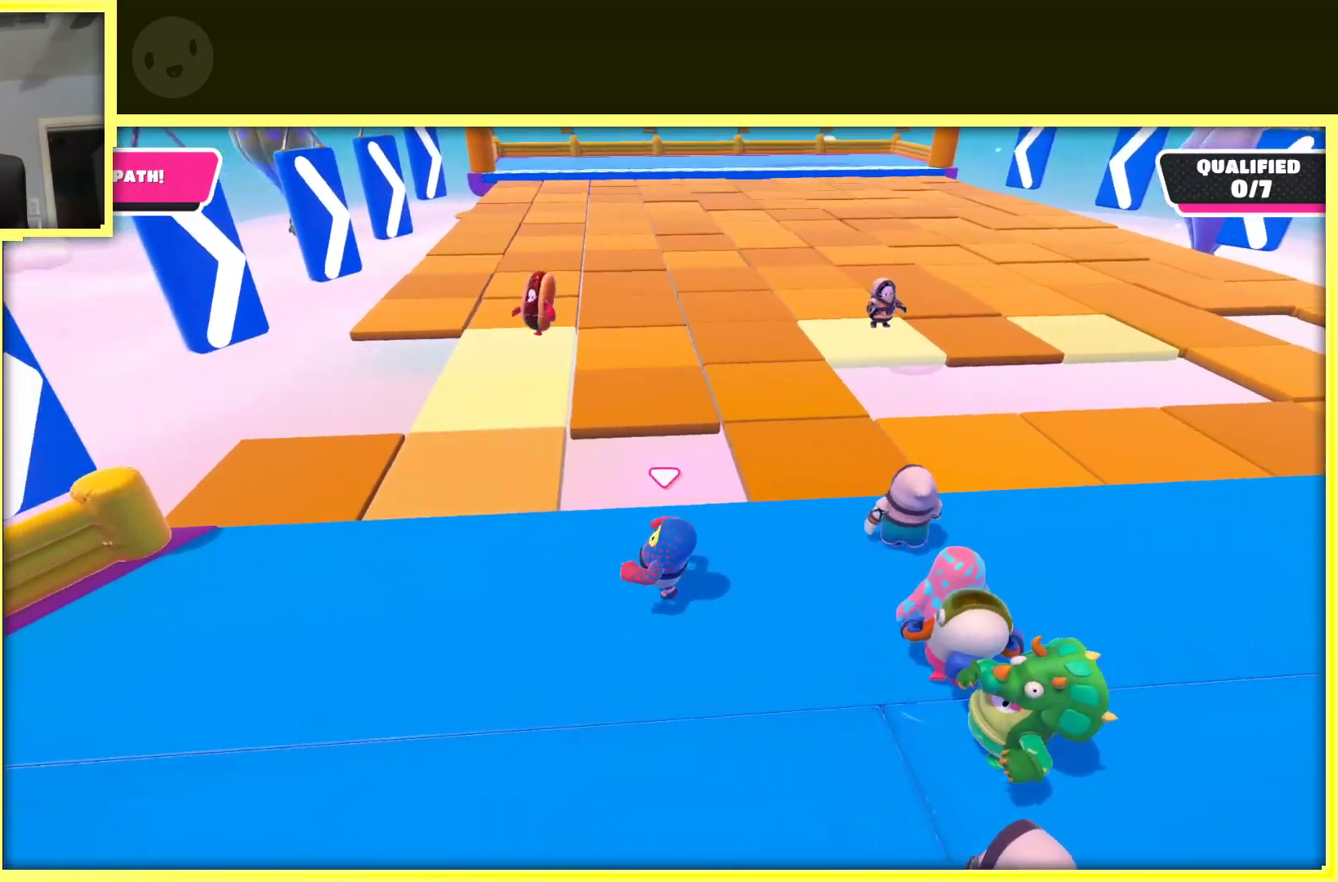
{"buttons": [], "left_stick": "up", "right_stick": "right", "events": [[67, "left_stick", "up-left"], [333, "right_stick", "right"], [400, "left_stick", "up"]]}